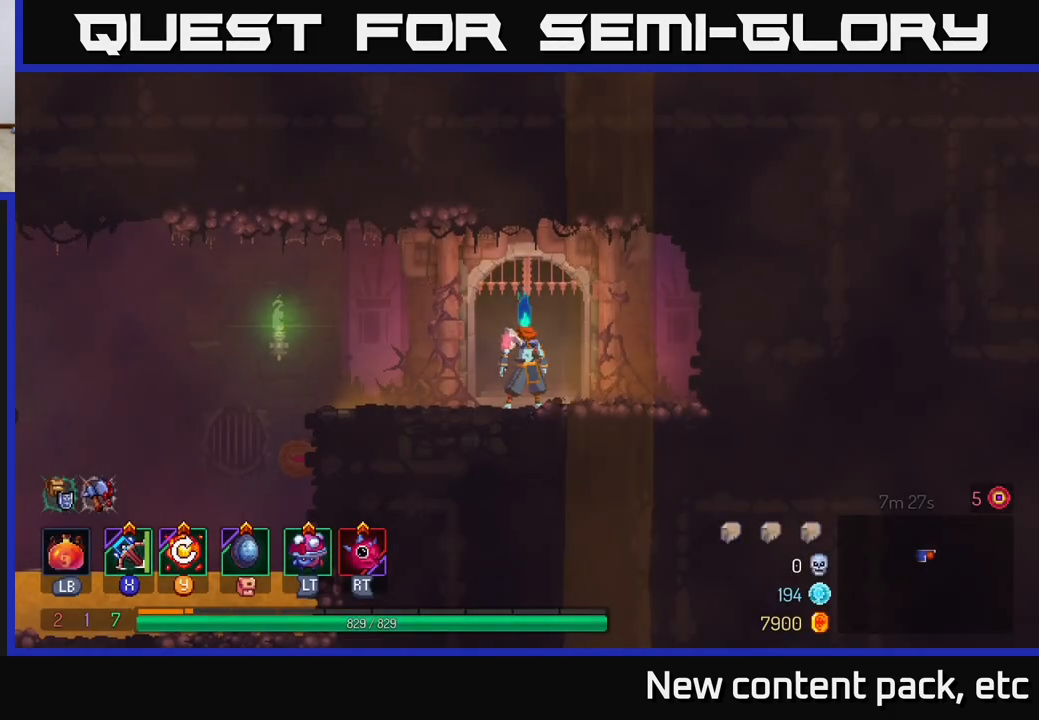
Gameplay with a controller (Xbox layout); each line is a JSON object with the inputs held at the frame after it. "events" lists button and stick changes between this image and that frame as [ms after this image, input, new state], when the widget could be followed in between. Not read: L3 R3.
{"buttons": [], "left_stick": "left", "right_stick": "center", "events": [[167, "left_stick", "left"]]}
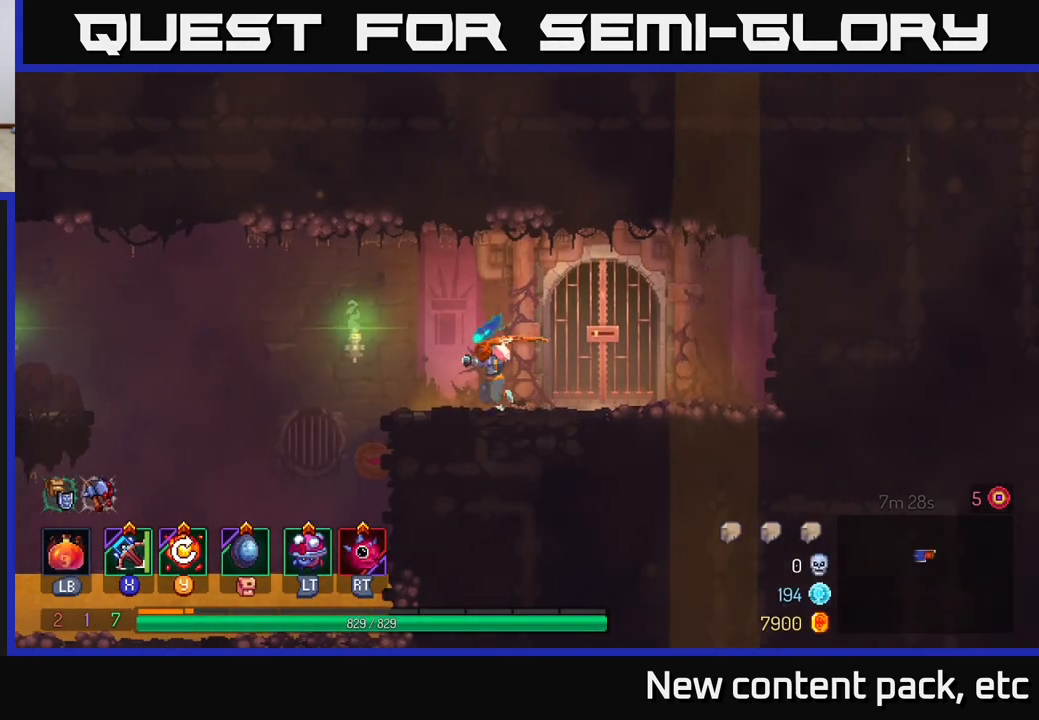
{"buttons": [], "left_stick": "left", "right_stick": "center", "events": [[50, "left_stick", "center"], [133, "R2", "down"], [233, "R2", "up"], [383, "L2", "down"], [467, "L2", "up"], [467, "left_stick", "left"]]}
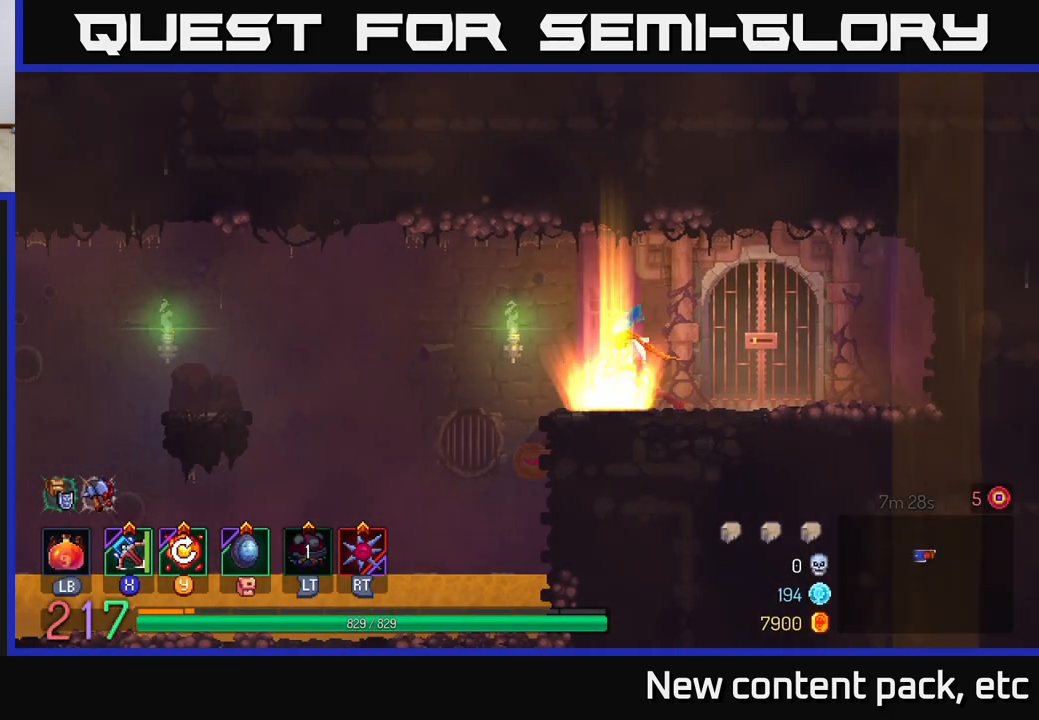
{"buttons": [], "left_stick": "left", "right_stick": "center", "events": [[250, "A", "down"], [383, "A", "up"]]}
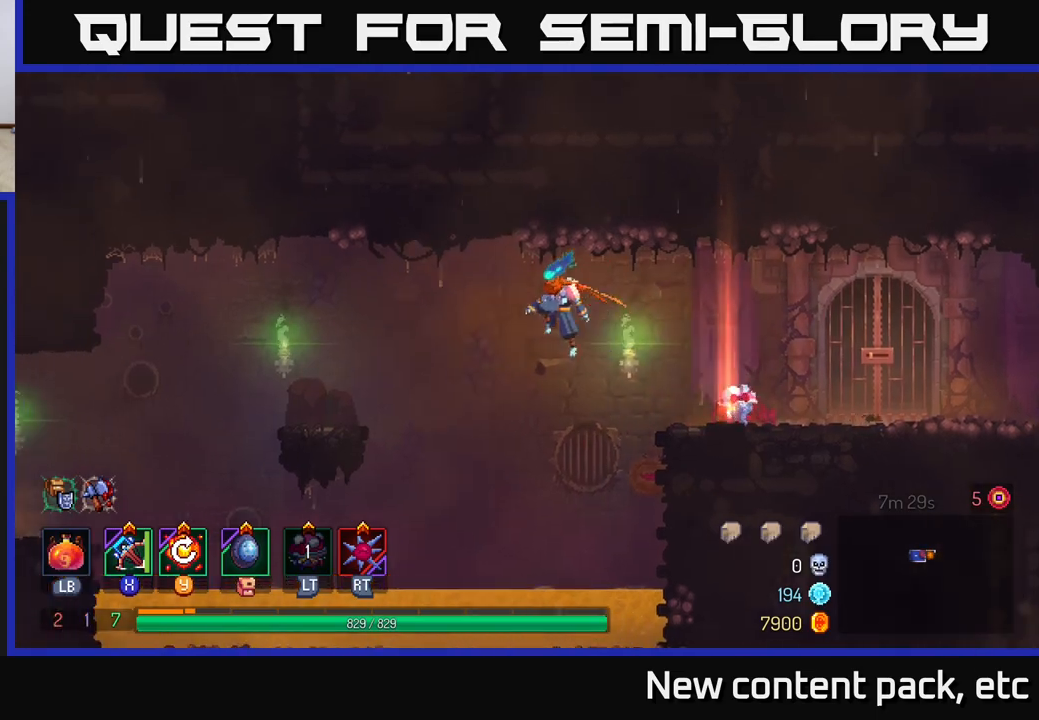
{"buttons": [], "left_stick": "left", "right_stick": "center", "events": [[117, "A", "down"], [183, "A", "up"]]}
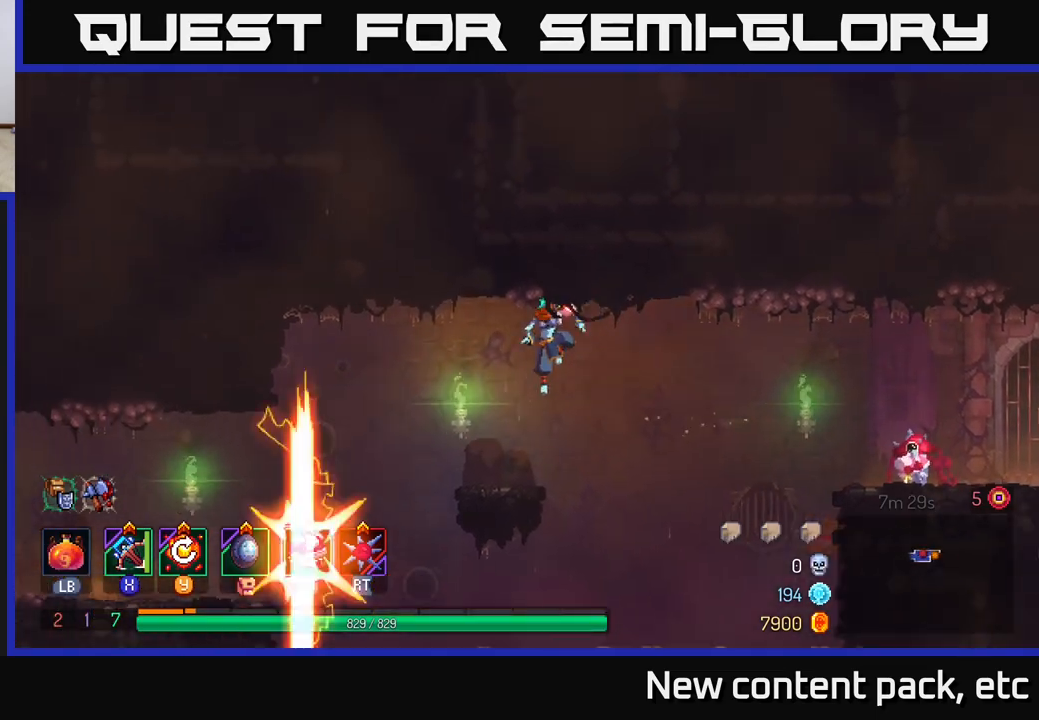
{"buttons": [], "left_stick": "left", "right_stick": "center", "events": [[33, "left_stick", "center"], [150, "left_stick", "left"], [367, "A", "down"], [467, "A", "up"]]}
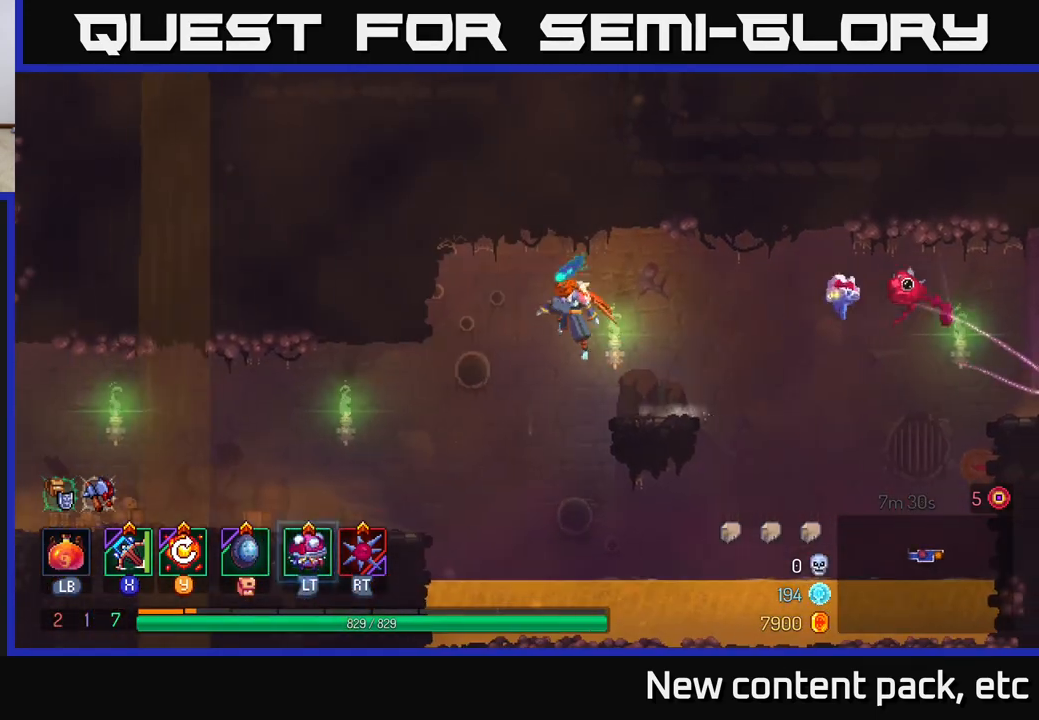
{"buttons": [], "left_stick": "left", "right_stick": "center", "events": []}
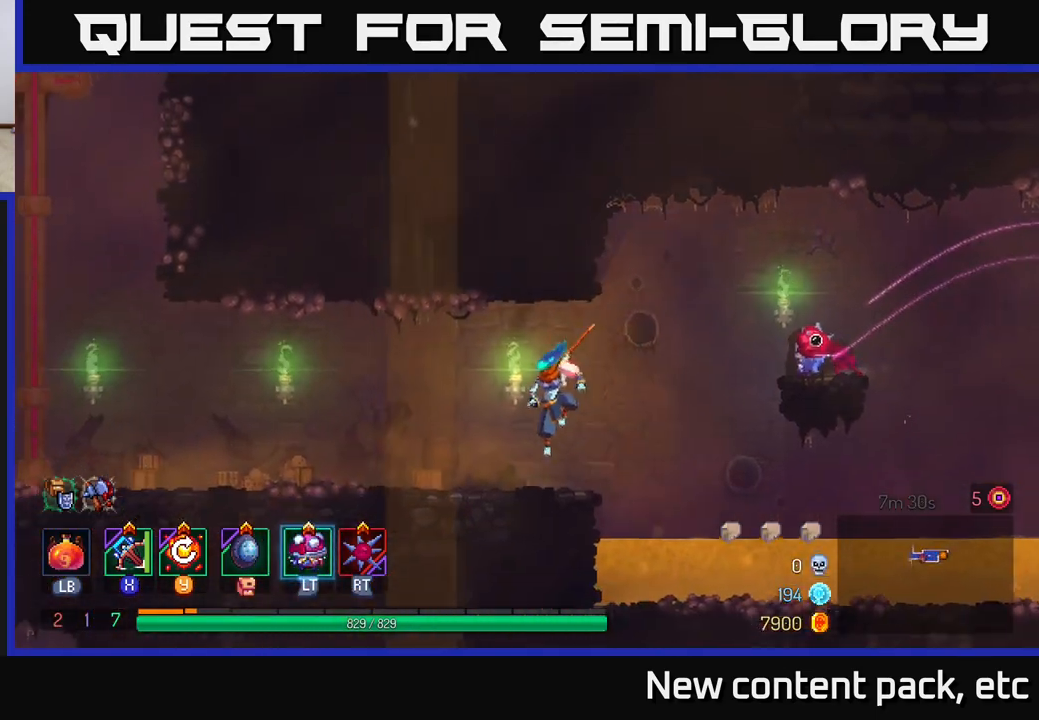
{"buttons": [], "left_stick": "left", "right_stick": "center", "events": []}
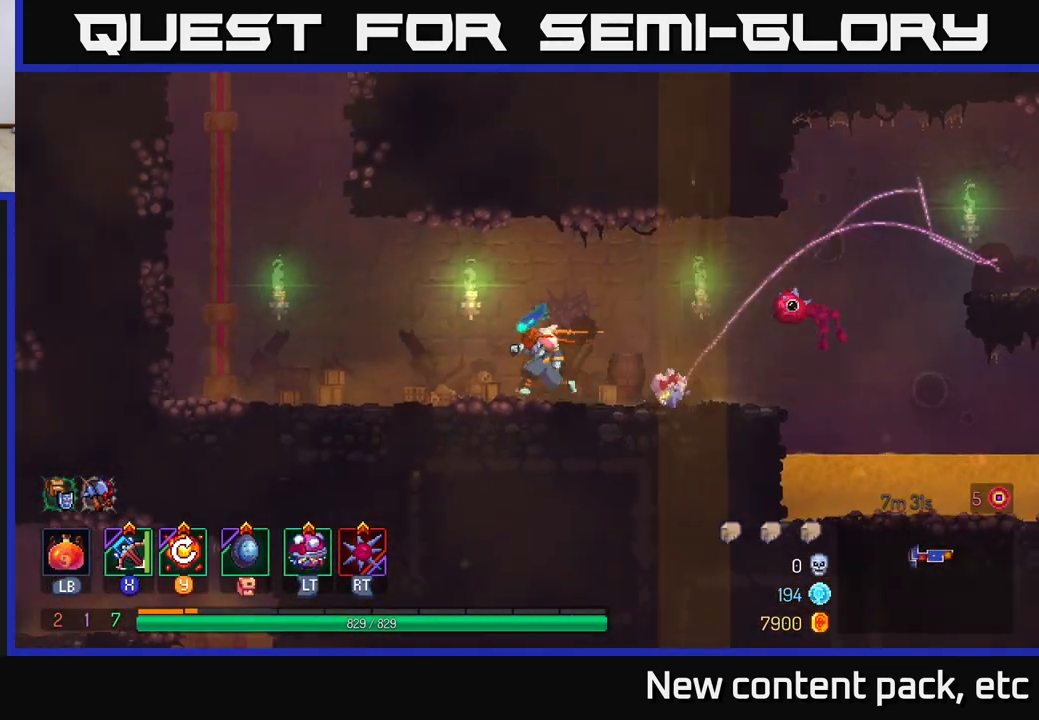
{"buttons": [], "left_stick": "left", "right_stick": "center", "events": []}
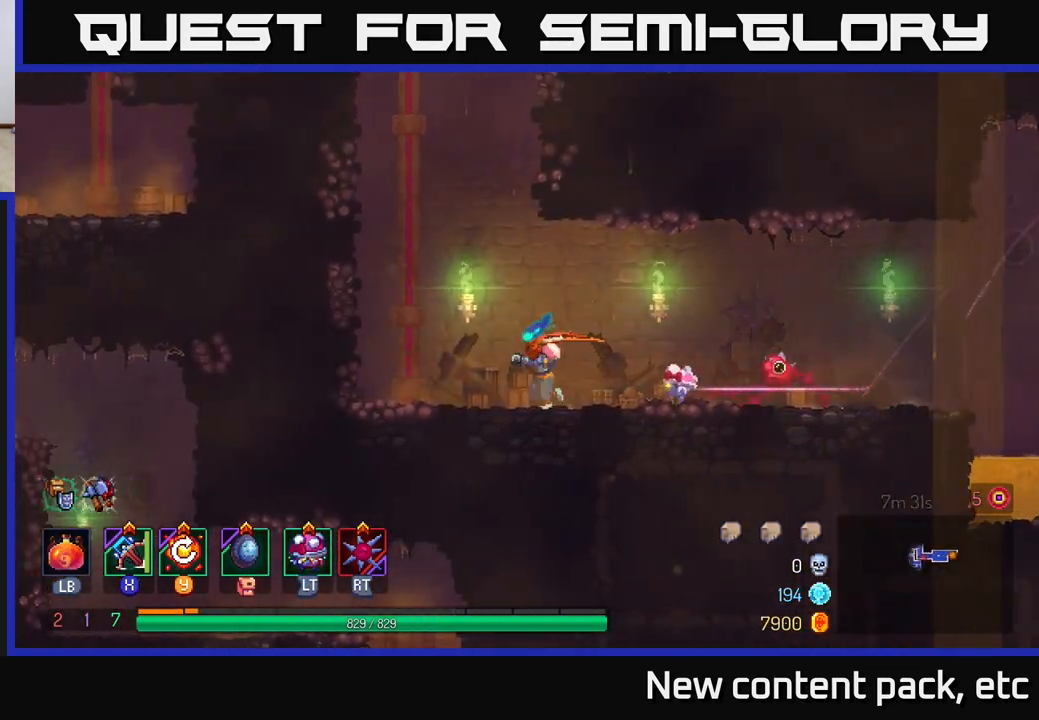
{"buttons": [], "left_stick": "up", "right_stick": "center", "events": [[17, "A", "down"], [150, "A", "up"], [200, "A", "down"], [283, "left_stick", "up-left"], [333, "A", "up"], [383, "left_stick", "up"]]}
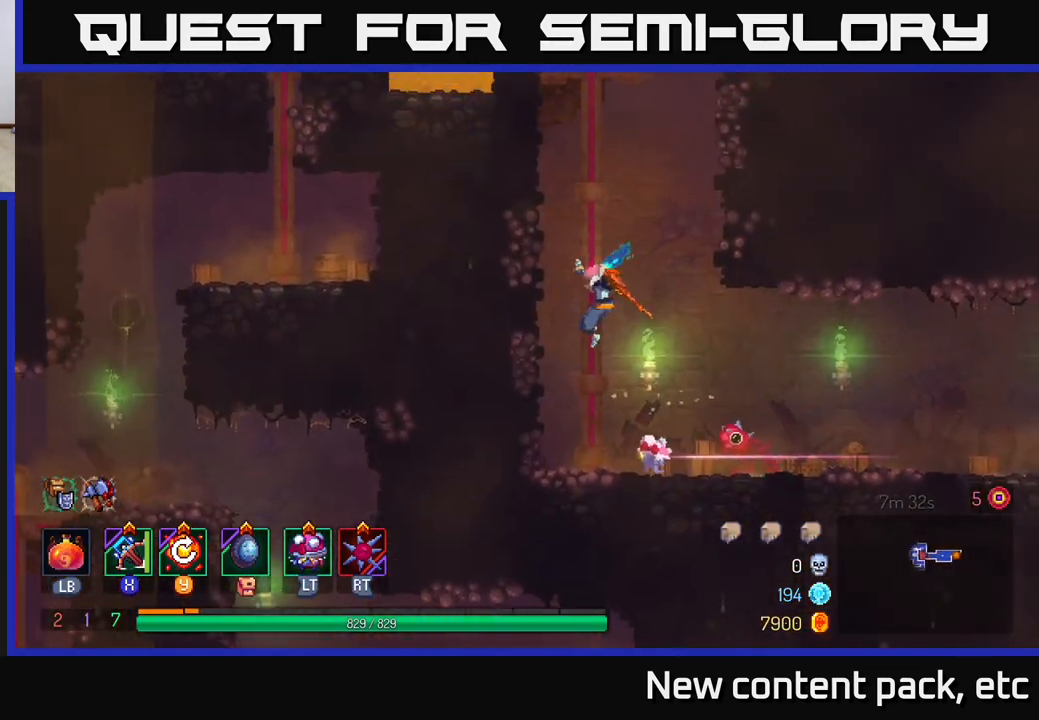
{"buttons": [], "left_stick": "up-right", "right_stick": "center", "events": [[117, "A", "down"], [117, "left_stick", "up-right"], [250, "A", "up"], [333, "A", "down"], [483, "A", "up"]]}
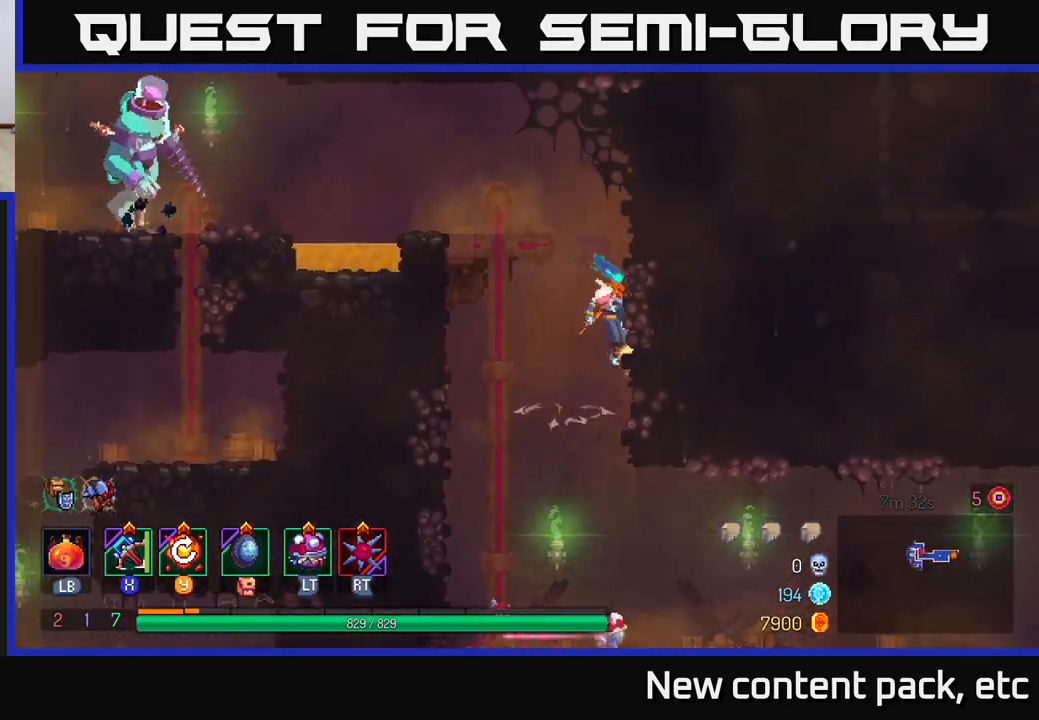
{"buttons": [], "left_stick": "left", "right_stick": "center", "events": [[250, "left_stick", "left"], [267, "A", "down"], [400, "A", "up"]]}
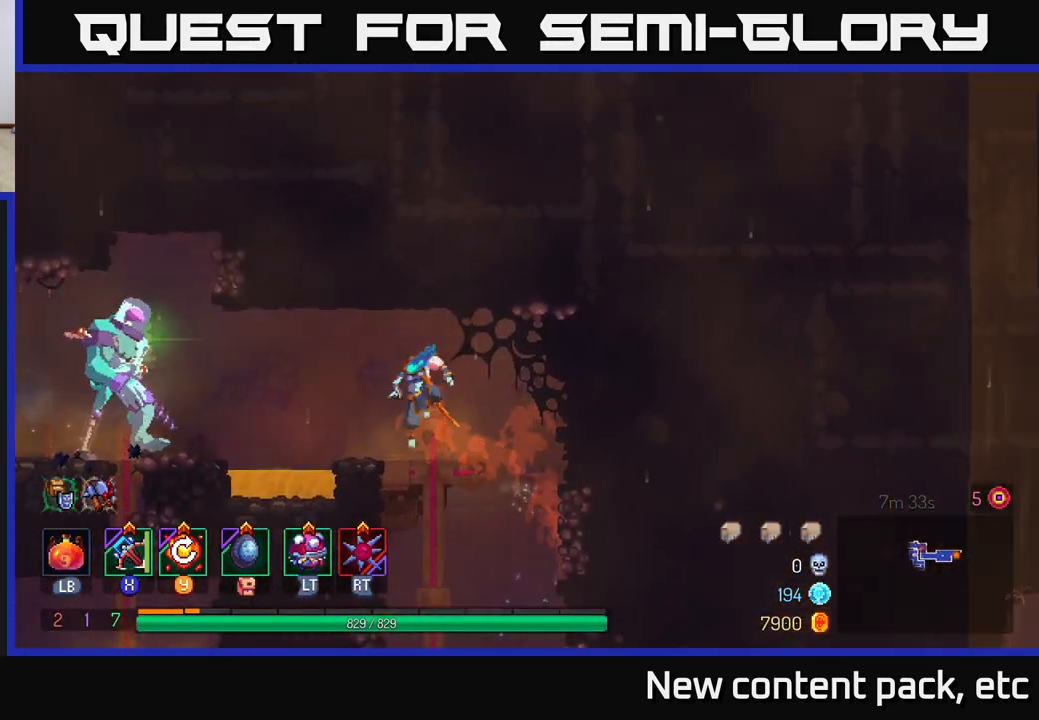
{"buttons": [], "left_stick": "center", "right_stick": "center", "events": [[67, "X", "down"], [117, "left_stick", "center"], [150, "X", "up"]]}
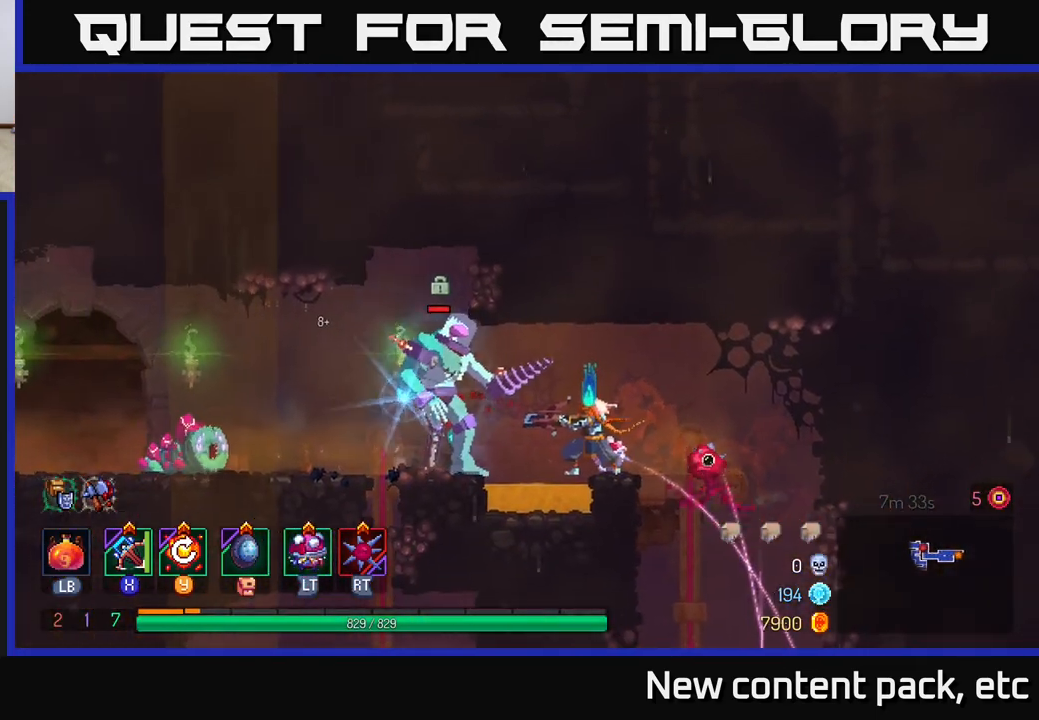
{"buttons": [], "left_stick": "center", "right_stick": "center", "events": []}
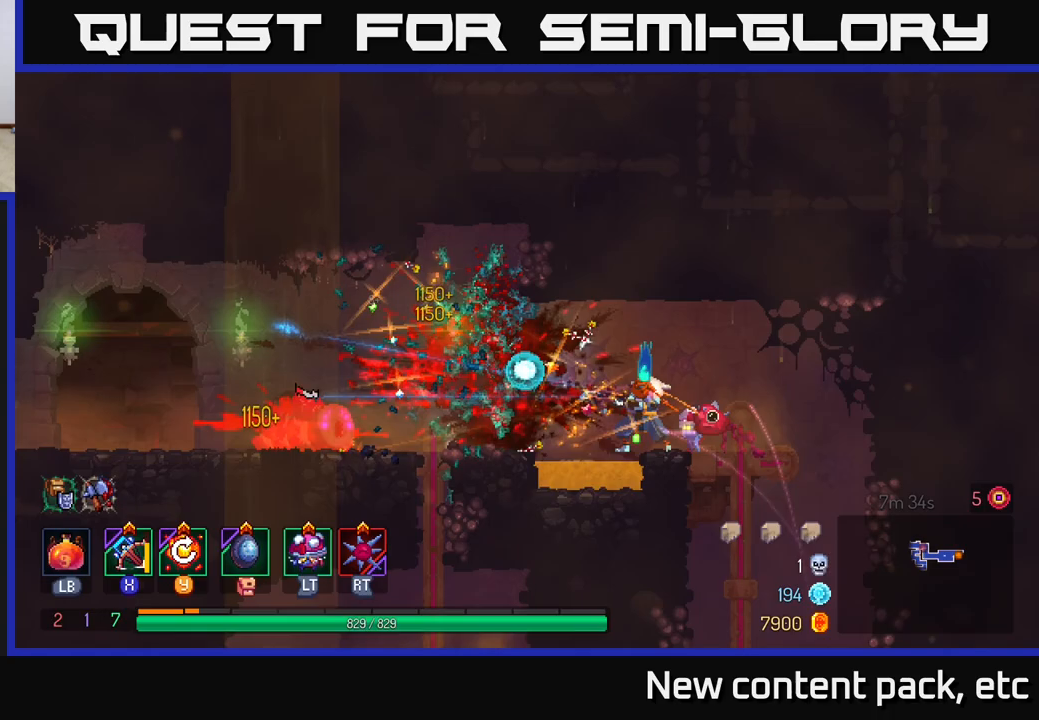
{"buttons": [], "left_stick": "left", "right_stick": "center", "events": [[133, "left_stick", "right"], [383, "left_stick", "center"], [450, "left_stick", "left"]]}
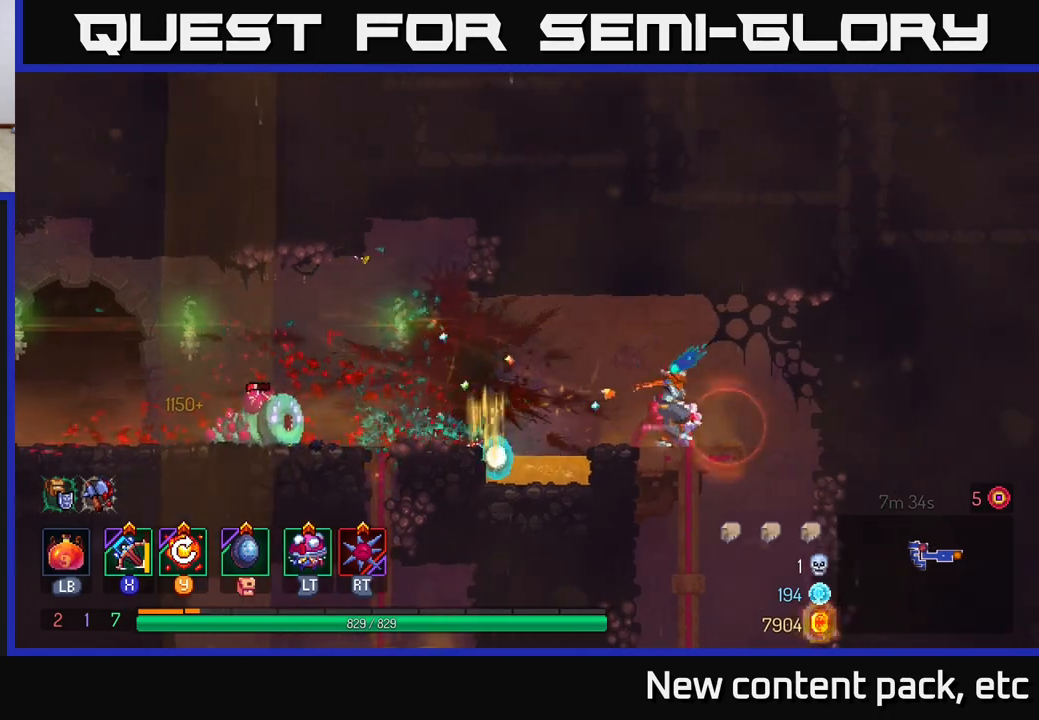
{"buttons": [], "left_stick": "down", "right_stick": "center", "events": [[17, "X", "down"], [100, "X", "up"], [183, "left_stick", "down"]]}
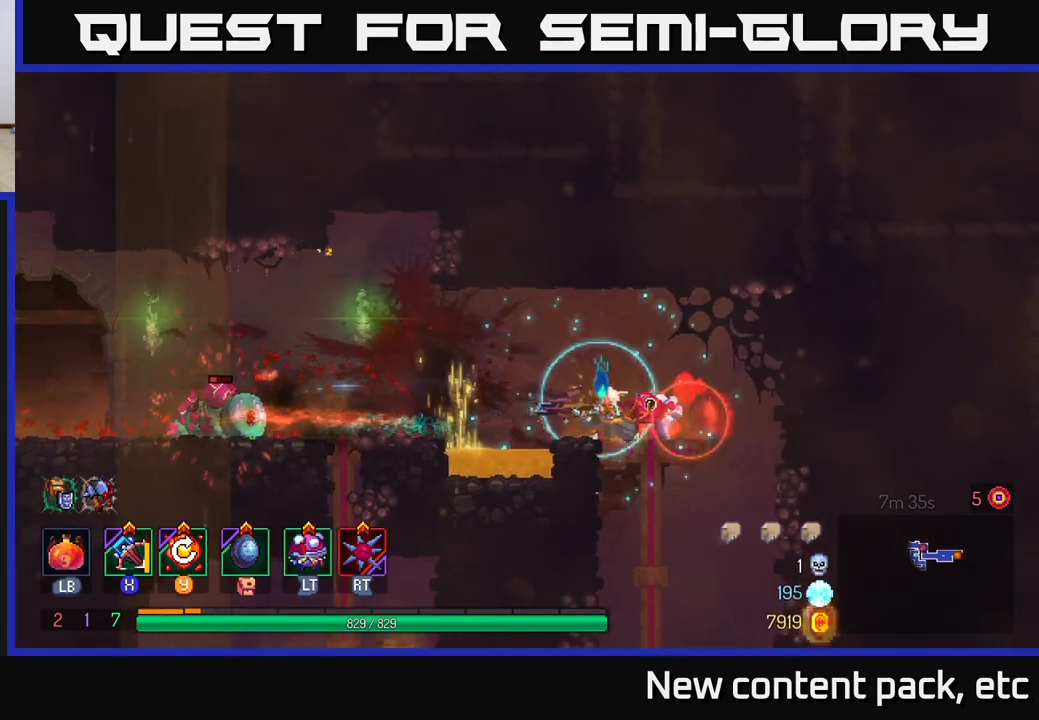
{"buttons": [], "left_stick": "center", "right_stick": "center", "events": [[300, "left_stick", "center"]]}
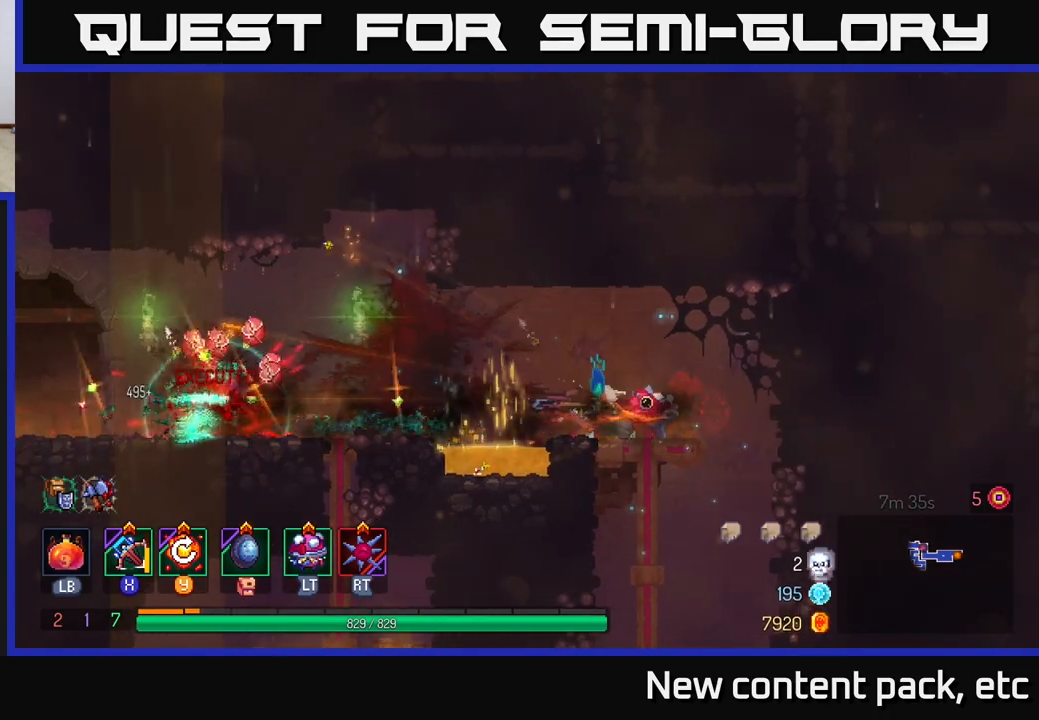
{"buttons": [], "left_stick": "left", "right_stick": "center", "events": [[117, "left_stick", "left"], [250, "A", "down"], [383, "A", "up"]]}
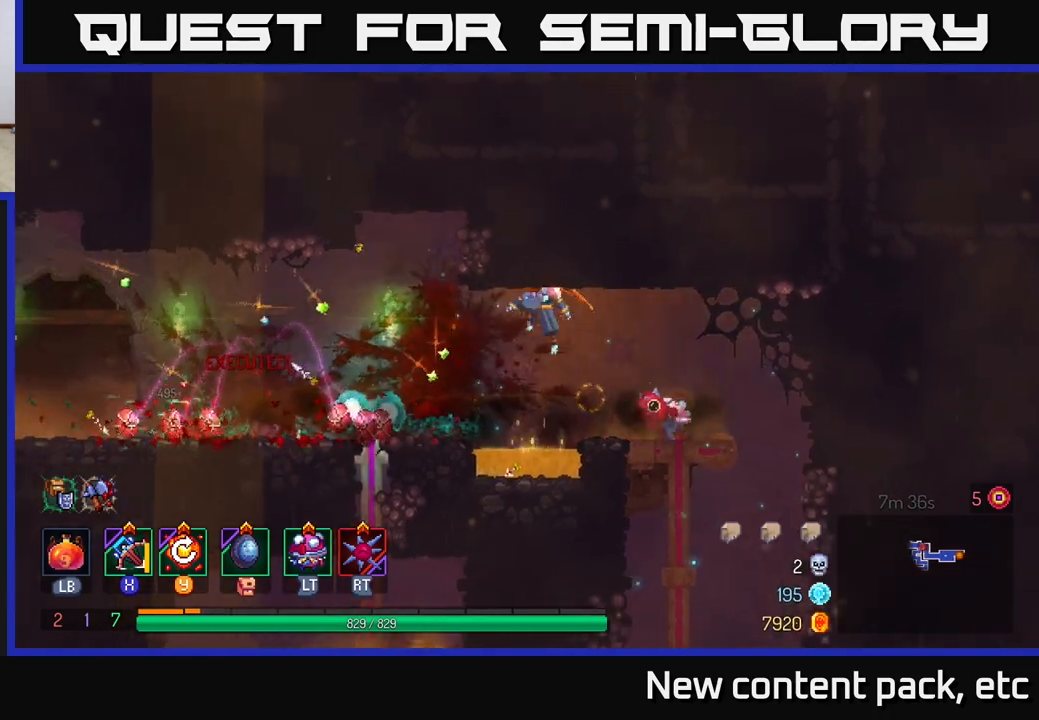
{"buttons": ["B"], "left_stick": "left", "right_stick": "center", "events": [[350, "B", "down"]]}
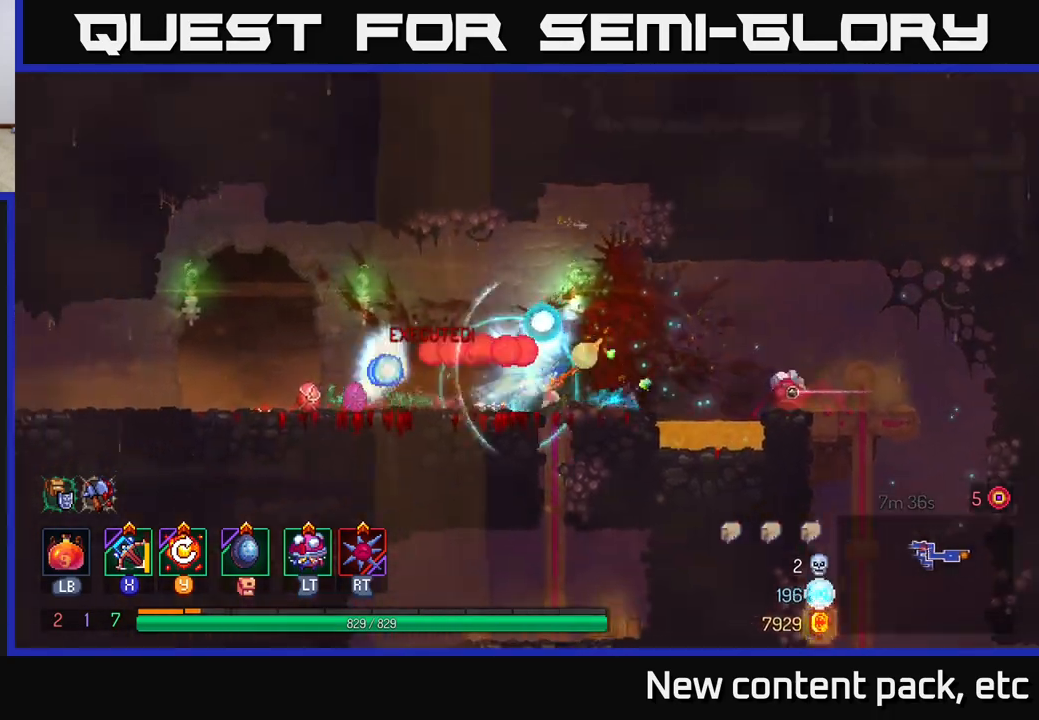
{"buttons": [], "left_stick": "right", "right_stick": "center", "events": [[33, "B", "up"], [133, "left_stick", "right"], [167, "A", "down"], [267, "A", "up"], [317, "A", "down"], [450, "A", "up"]]}
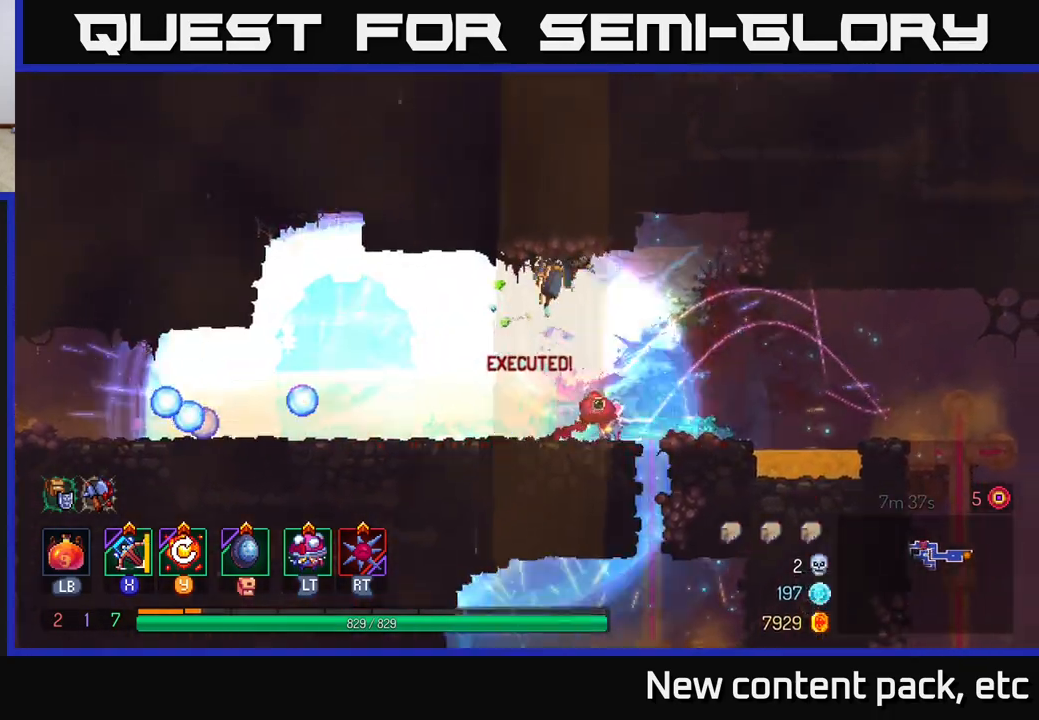
{"buttons": [], "left_stick": "down-right", "right_stick": "center", "events": [[100, "left_stick", "left"], [350, "left_stick", "down-right"]]}
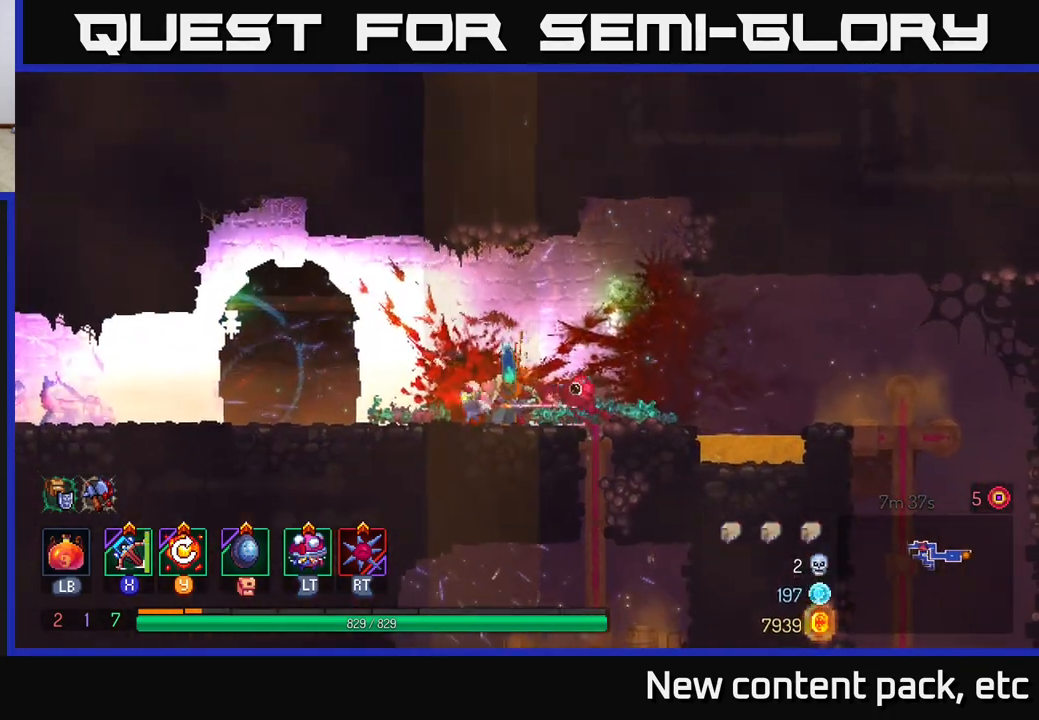
{"buttons": [], "left_stick": "down", "right_stick": "down", "events": [[17, "left_stick", "right"], [233, "left_stick", "down"], [317, "right_stick", "down"]]}
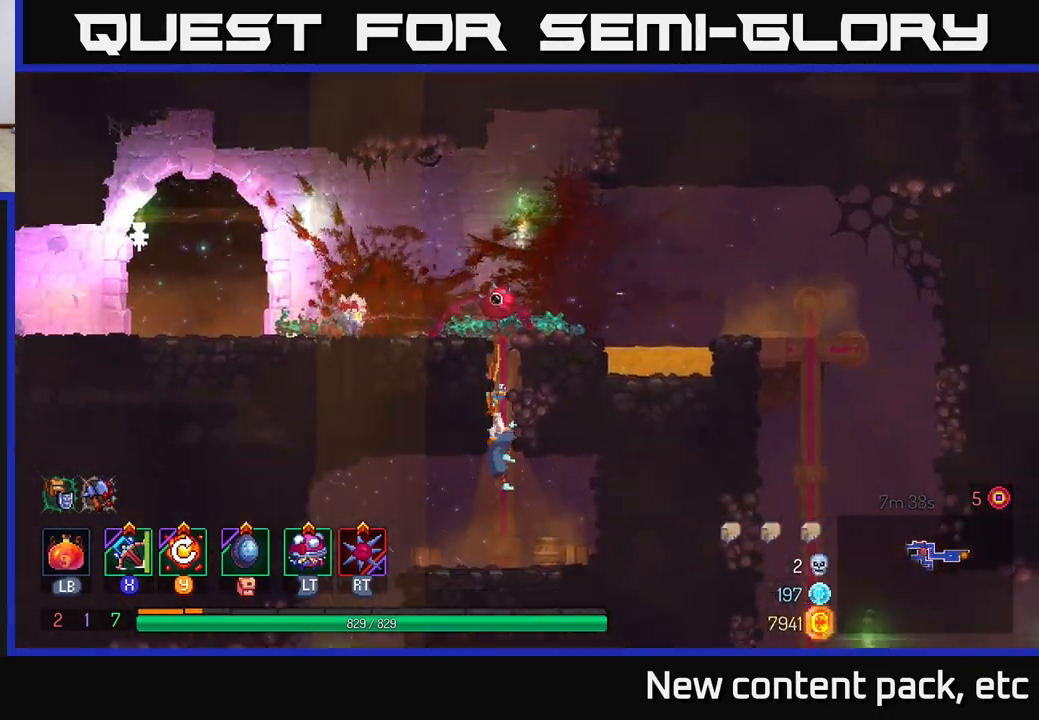
{"buttons": [], "left_stick": "left", "right_stick": "down", "events": [[283, "left_stick", "left"]]}
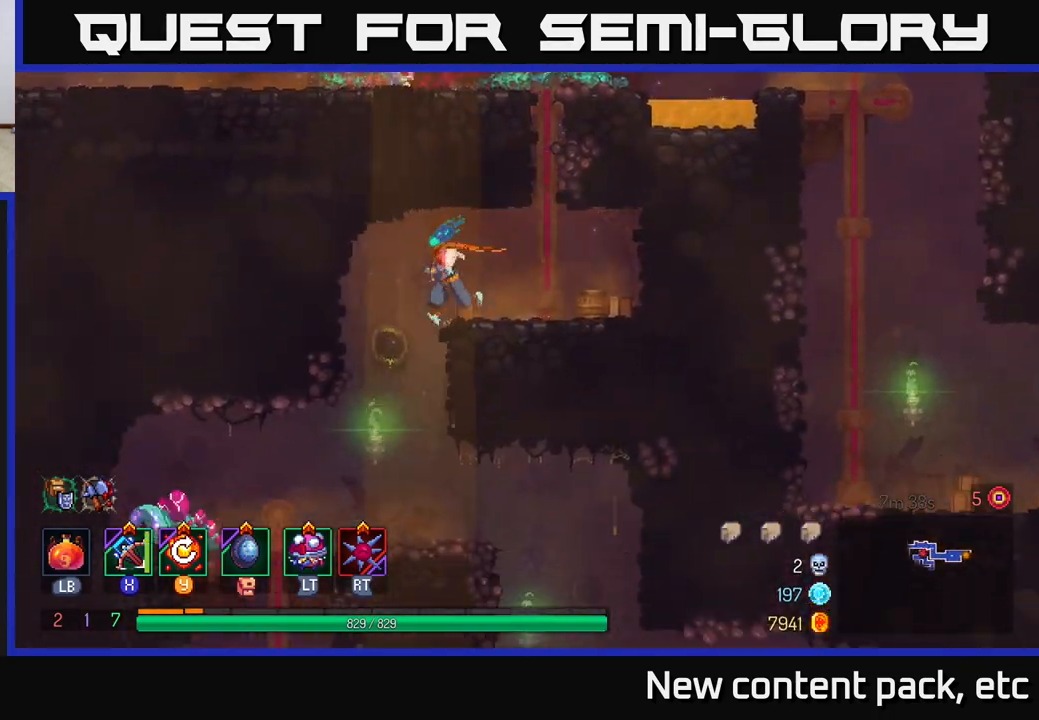
{"buttons": [], "left_stick": "center", "right_stick": "center", "events": [[217, "right_stick", "center"], [250, "left_stick", "center"]]}
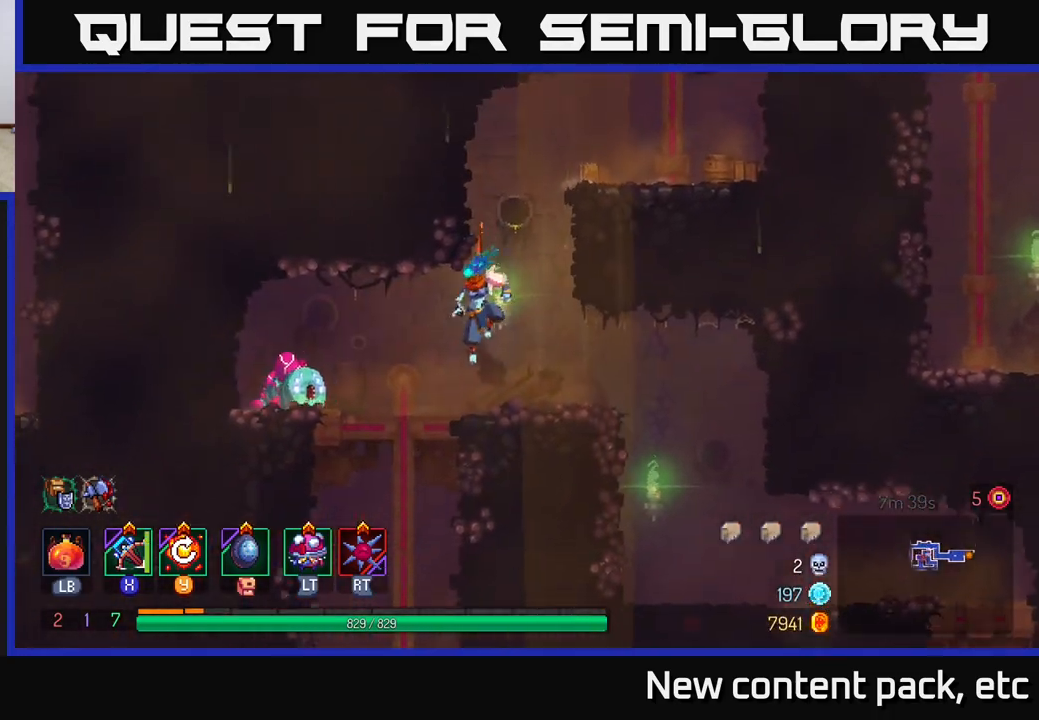
{"buttons": [], "left_stick": "down", "right_stick": "center", "events": [[50, "left_stick", "left"], [100, "B", "down"], [167, "B", "up"], [200, "X", "down"], [217, "left_stick", "center"], [267, "X", "up"], [317, "left_stick", "down"]]}
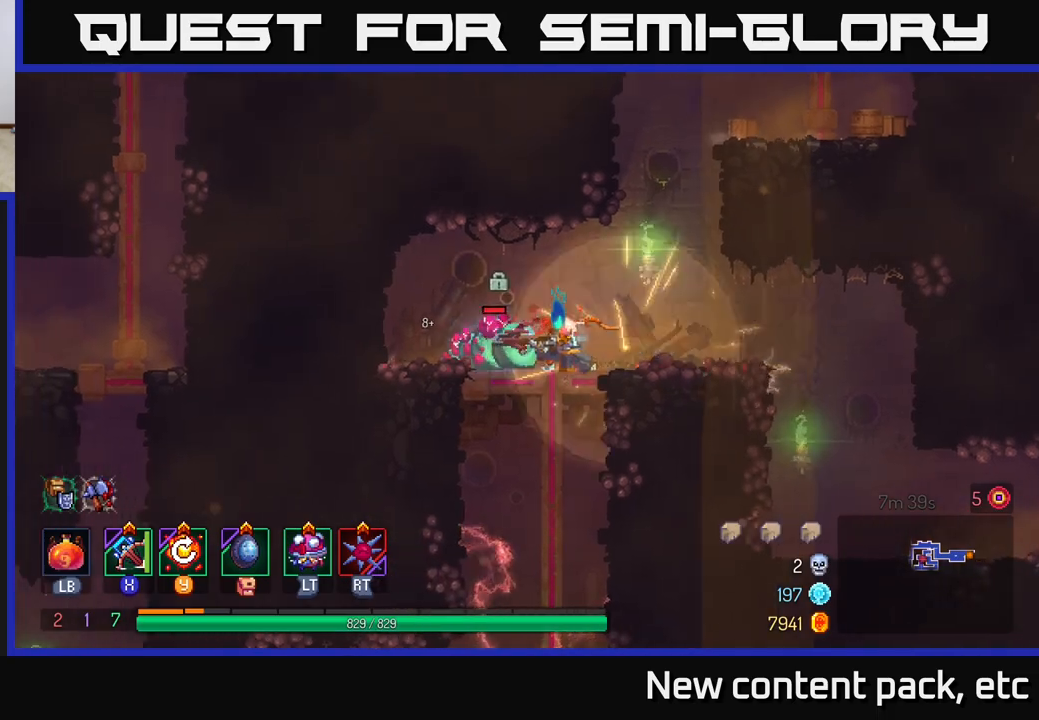
{"buttons": [], "left_stick": "center", "right_stick": "center", "events": [[383, "left_stick", "center"]]}
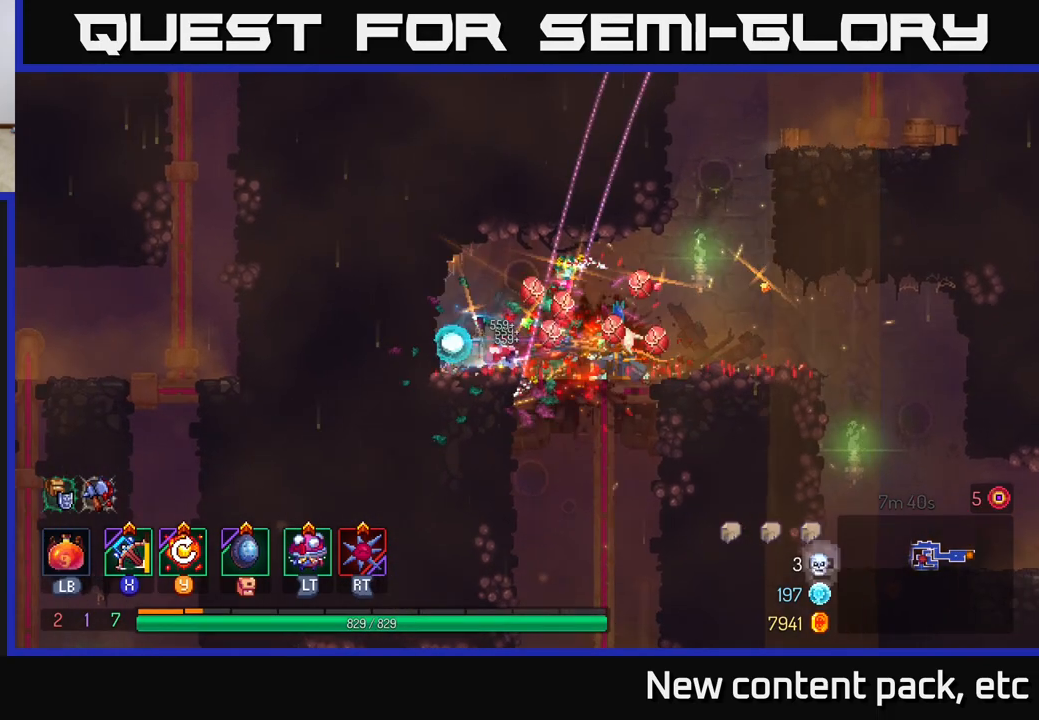
{"buttons": [], "left_stick": "left", "right_stick": "center", "events": [[100, "left_stick", "left"], [117, "B", "down"], [183, "B", "up"], [250, "B", "down"], [333, "B", "up"]]}
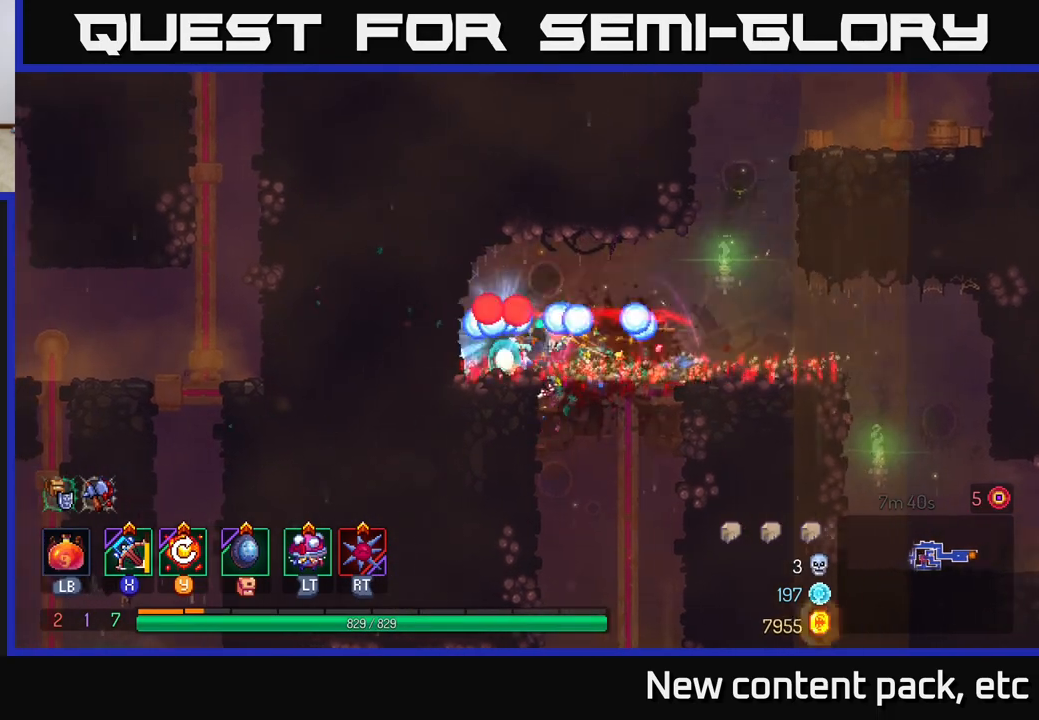
{"buttons": [], "left_stick": "right", "right_stick": "center", "events": [[133, "left_stick", "center"], [250, "A", "down"], [250, "left_stick", "right"], [400, "A", "up"]]}
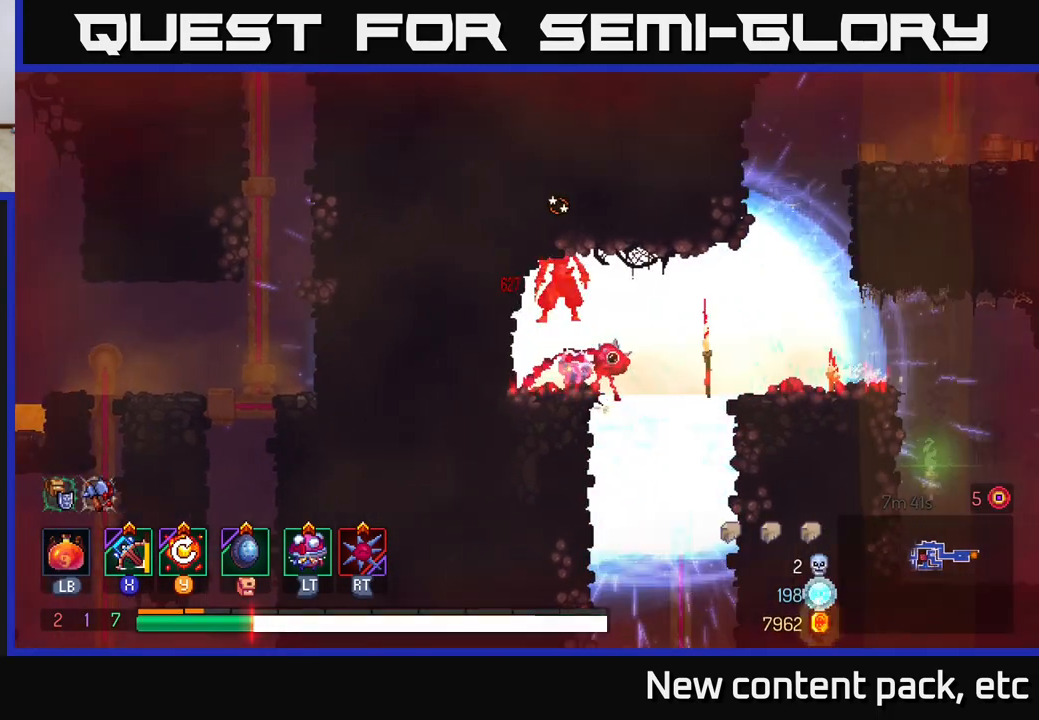
{"buttons": ["B"], "left_stick": "right", "right_stick": "center", "events": [[183, "A", "down"], [300, "A", "up"], [367, "A", "down"], [450, "A", "up"], [500, "B", "down"]]}